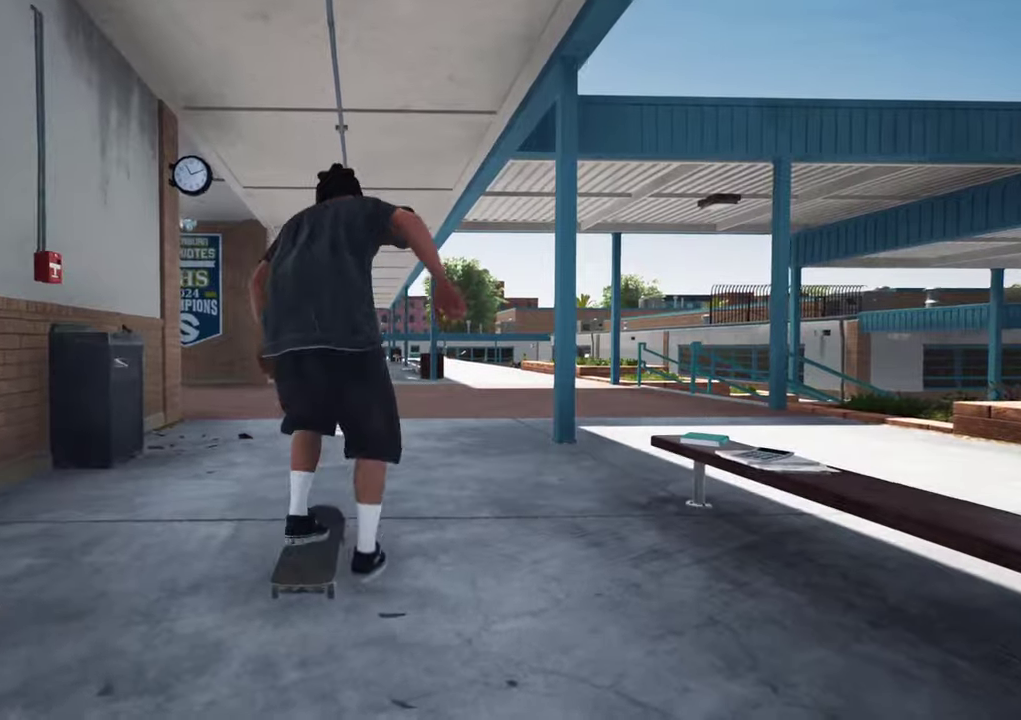
Gameplay with a controller (Xbox layout); each line is a JSON object with the inputs held at the frame after it (dt_ms = milliseconds from this image to that frame). "events" lists button and stick changes between this image and that frame as [ms after this image, input, new state], when the widget could be followed in between. This overlay highlights the sticks when they move; stick clicks (L3 R3) are not distinguishable. Not read: L3 R3.
{"dt_ms": 400, "buttons": ["A"], "left_stick": "center", "right_stick": "center", "events": [[50, "L2", "down"], [67, "DPAD_RIGHT", "down"], [117, "L2", "up"], [134, "DPAD_RIGHT", "up"]]}
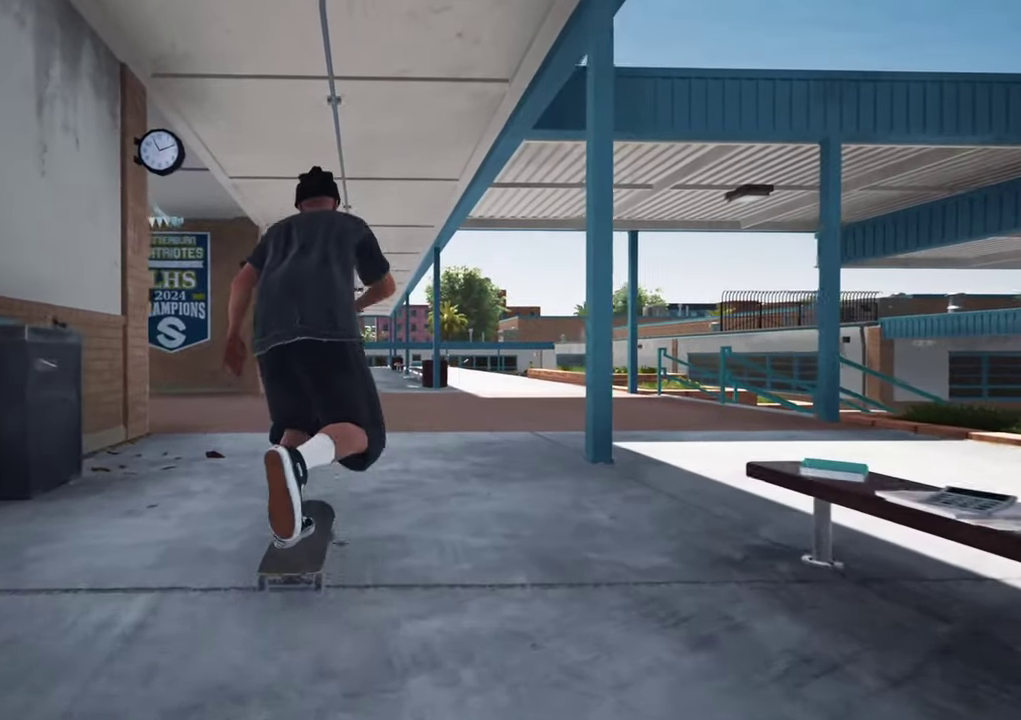
{"dt_ms": 600, "buttons": ["A"], "left_stick": "center", "right_stick": "center", "events": [[117, "L2", "down"], [184, "L2", "up"]]}
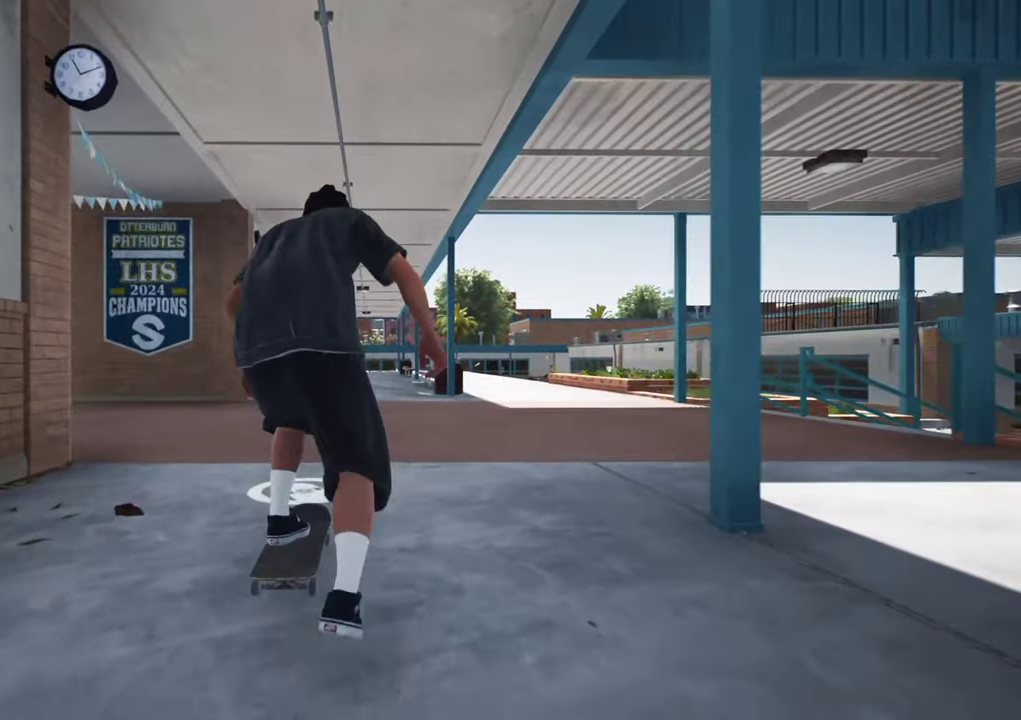
{"dt_ms": 400, "buttons": ["A"], "left_stick": "center", "right_stick": "center"}
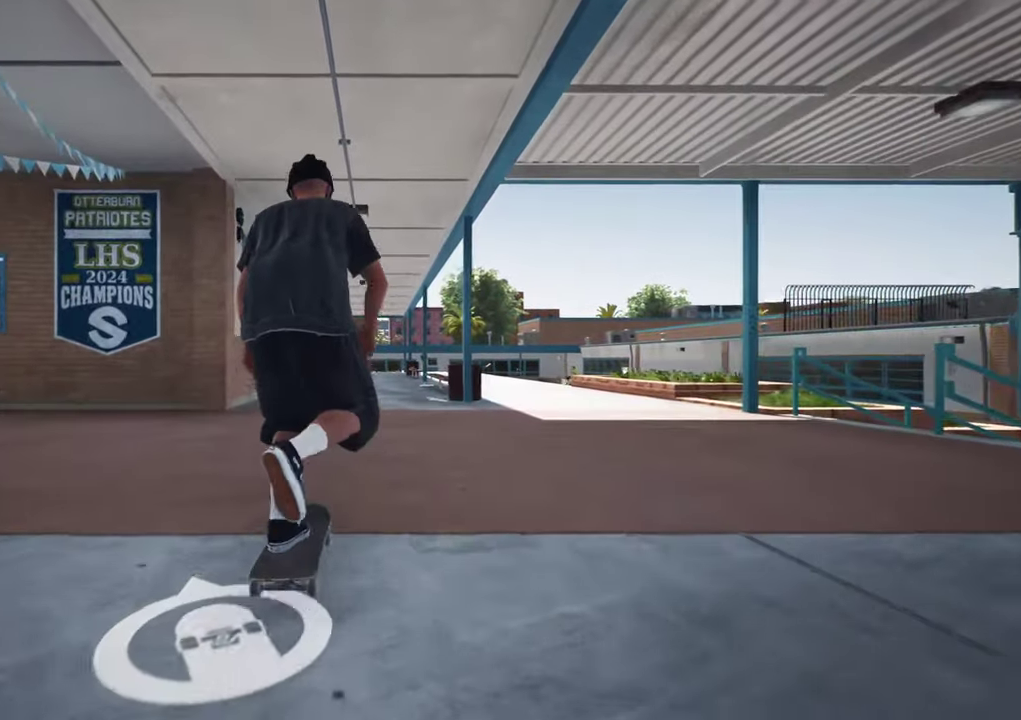
{"dt_ms": 500, "buttons": ["A"], "left_stick": "center", "right_stick": "center", "events": []}
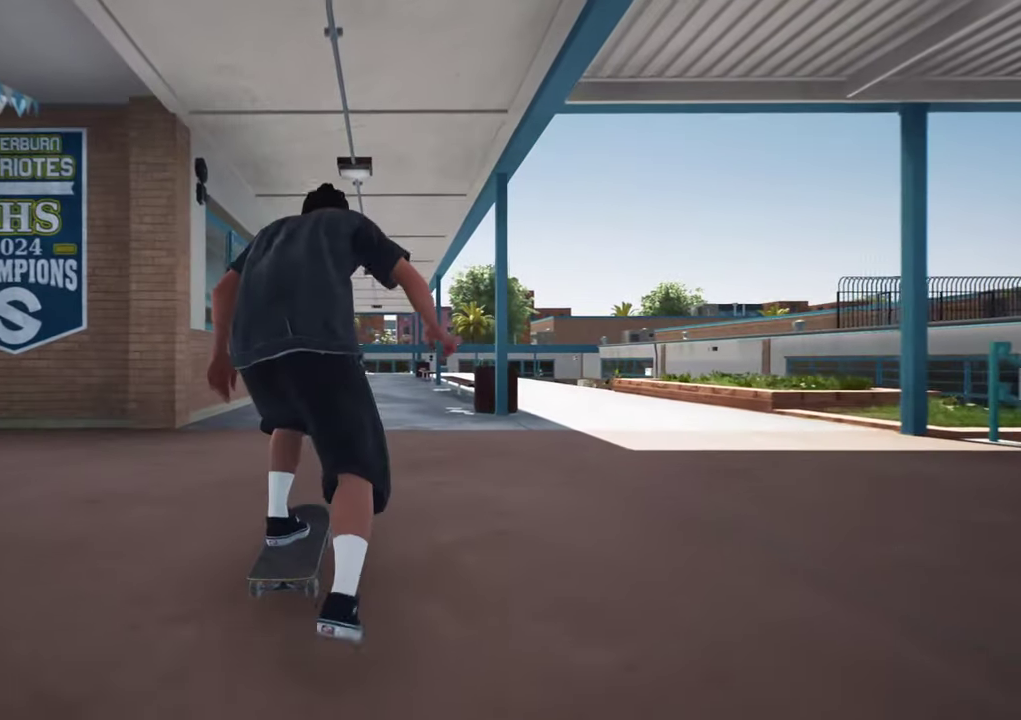
{"dt_ms": 600, "buttons": ["A"], "left_stick": "center", "right_stick": "center", "events": []}
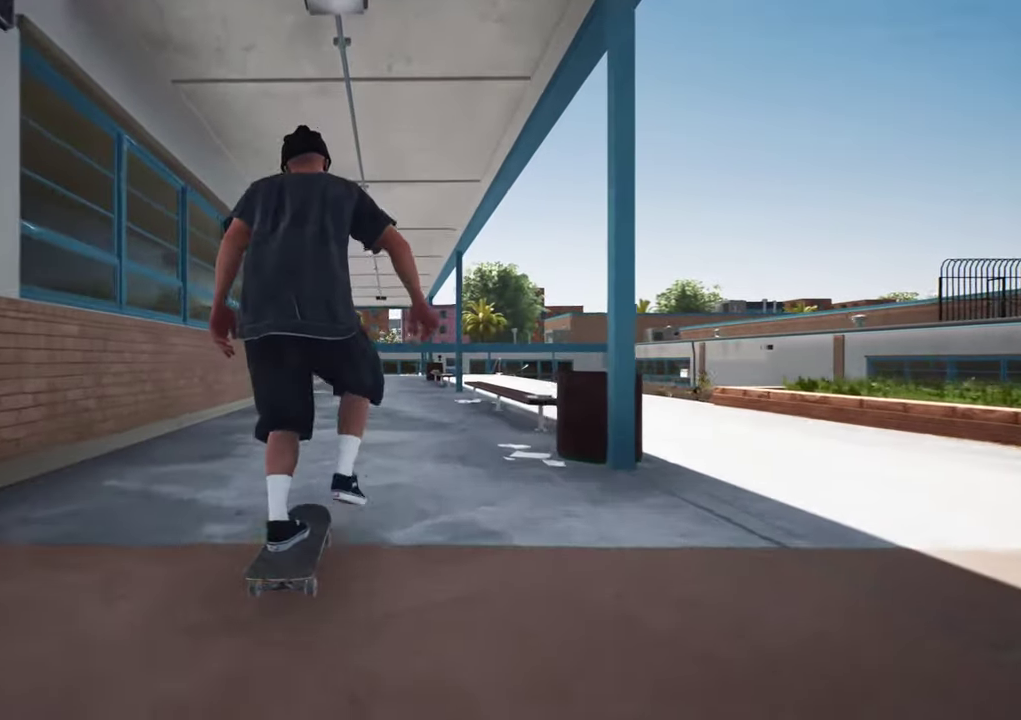
{"dt_ms": 400, "buttons": [], "left_stick": "center", "right_stick": "center", "events": [[400, "A", "up"]]}
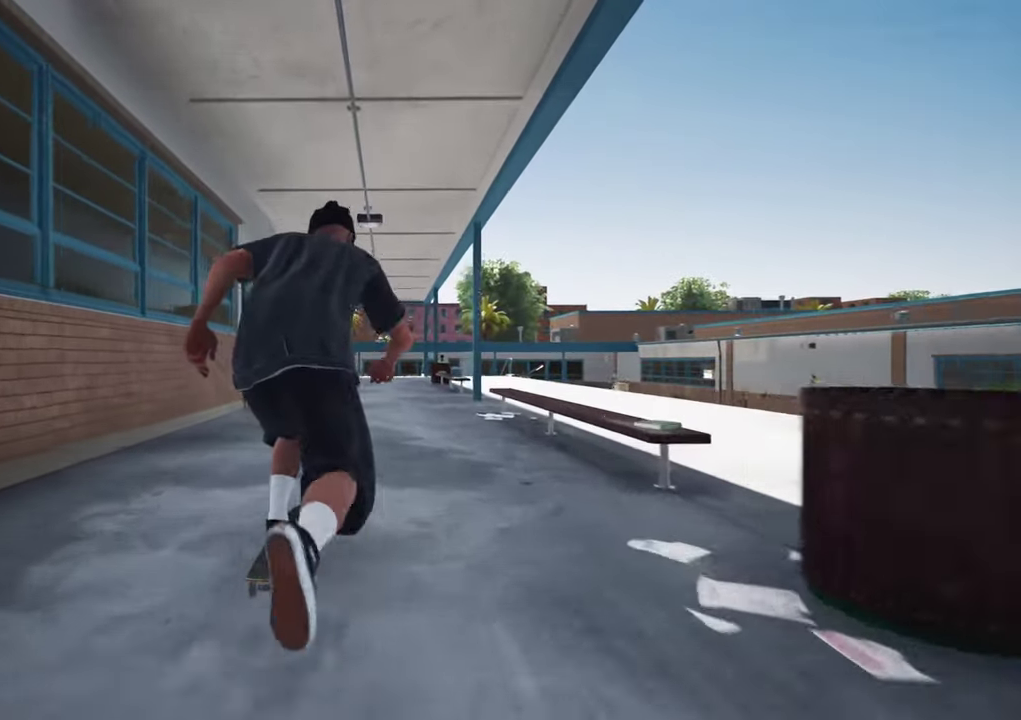
{"dt_ms": 500, "buttons": [], "left_stick": "center", "right_stick": "center", "events": []}
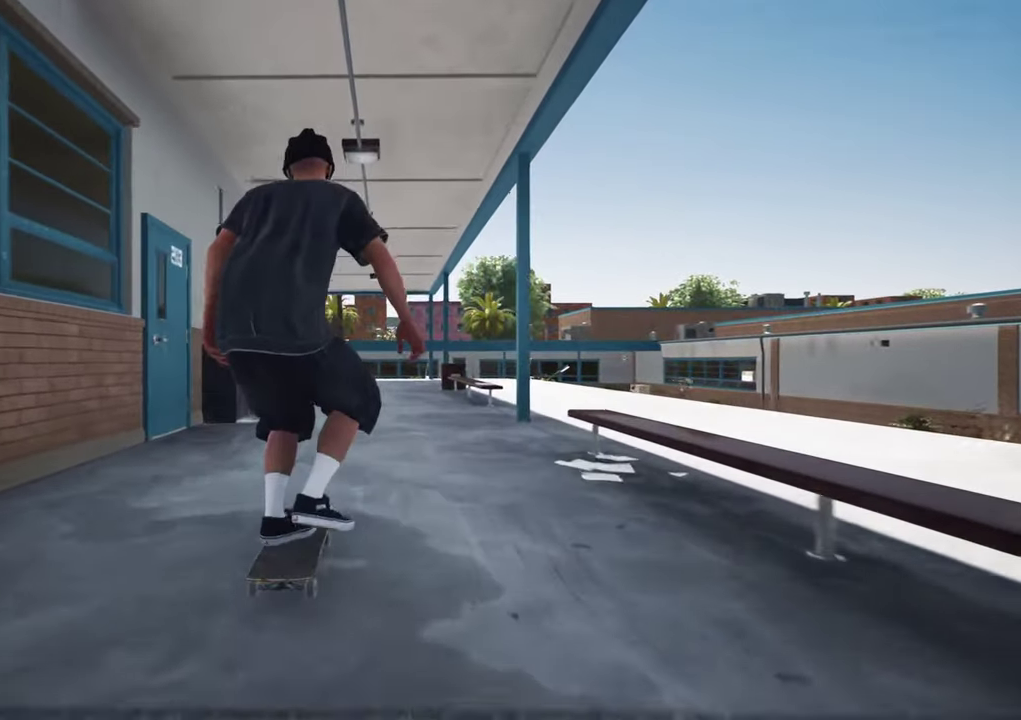
{"dt_ms": 600, "buttons": [], "left_stick": "center", "right_stick": "center", "events": []}
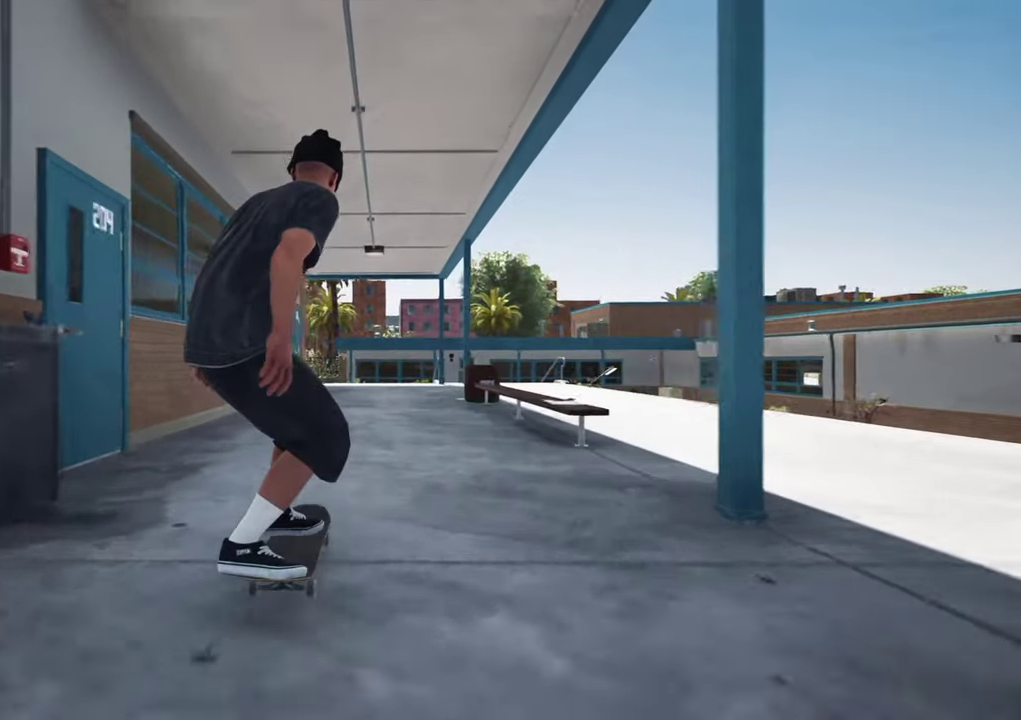
{"dt_ms": 400, "buttons": [], "left_stick": "center", "right_stick": "center"}
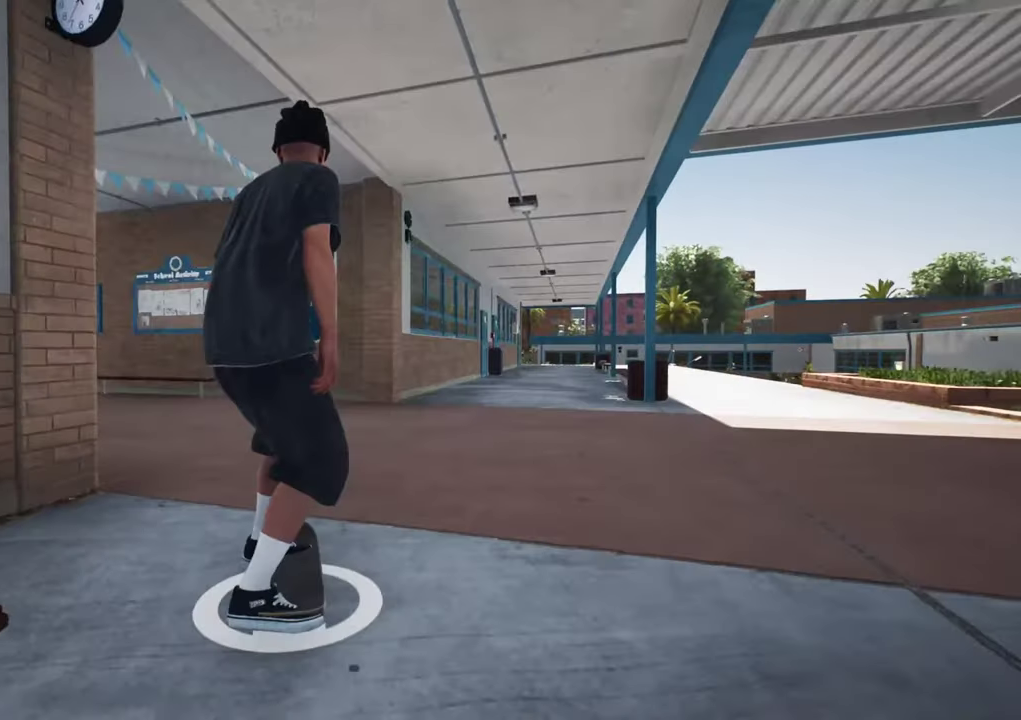
{"dt_ms": 500, "buttons": ["A", "R2"], "left_stick": "center", "right_stick": "center", "events": [[84, "A", "down"], [500, "R2", "down"]]}
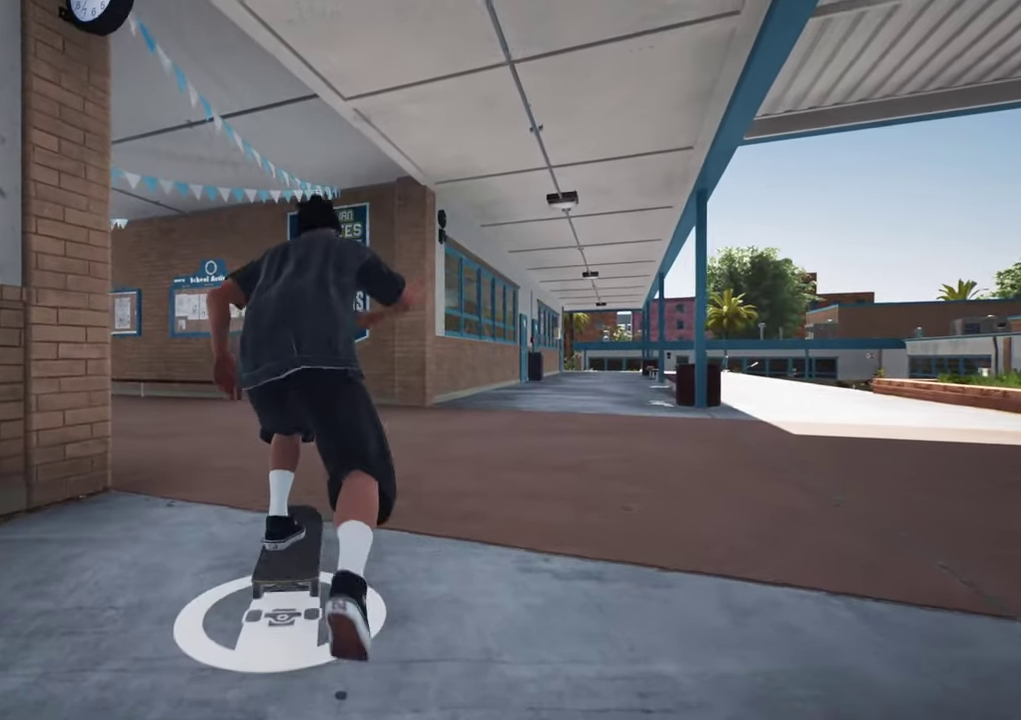
{"dt_ms": 500, "buttons": ["A"], "left_stick": "center", "right_stick": "center"}
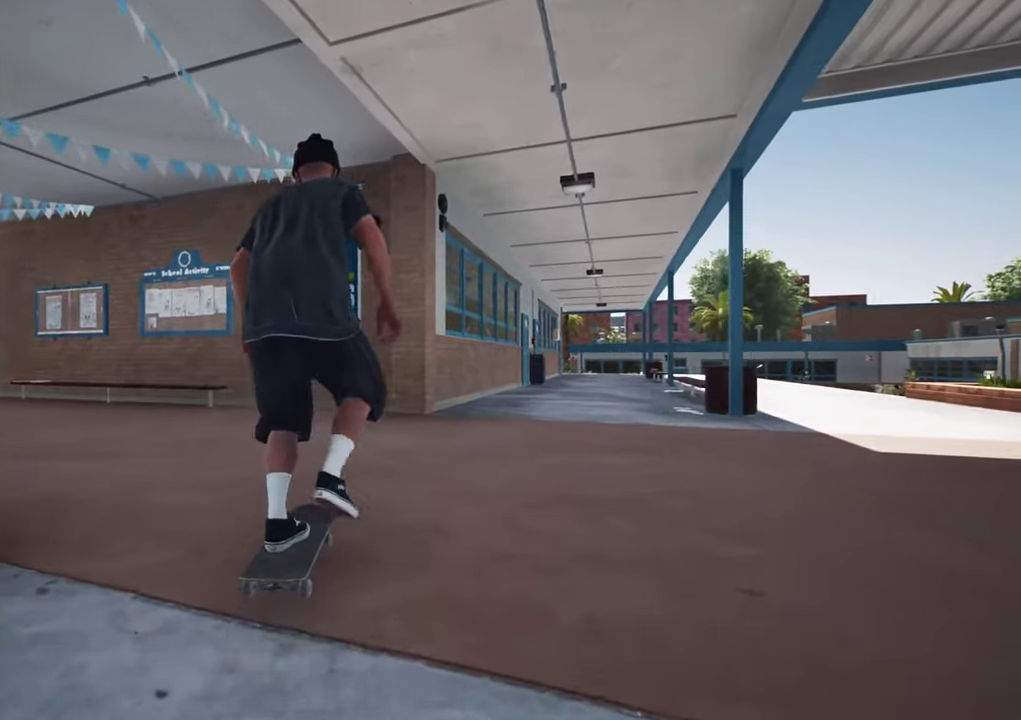
{"dt_ms": 500, "buttons": ["A"], "left_stick": "center", "right_stick": "center", "events": [[150, "R2", "down"], [434, "R2", "up"]]}
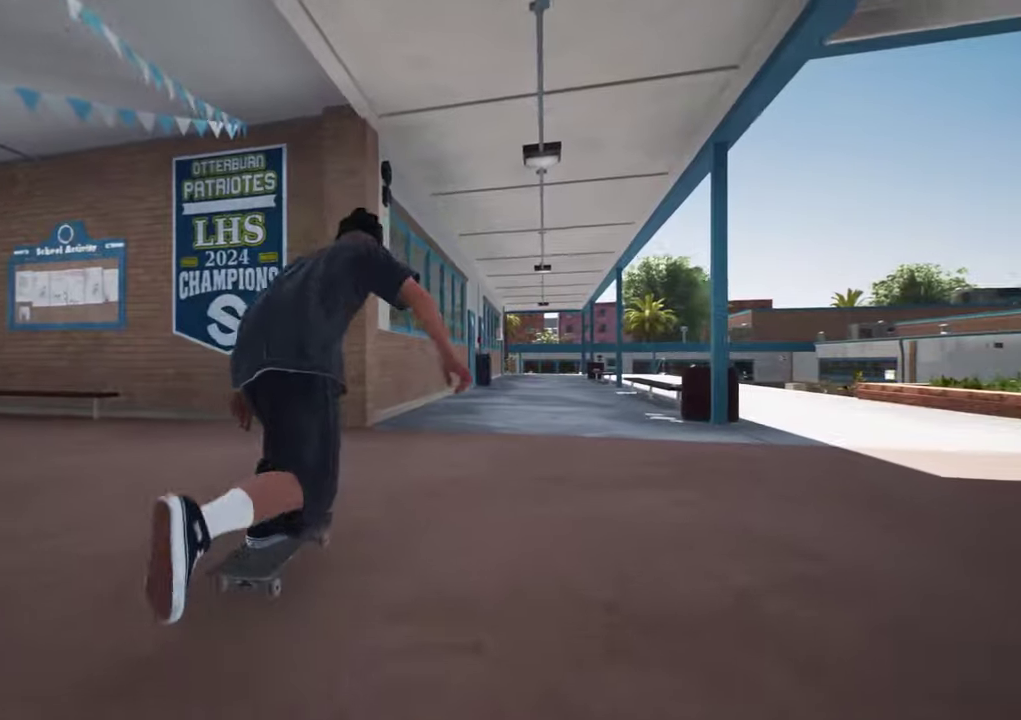
{"dt_ms": 500, "buttons": ["A"], "left_stick": "center", "right_stick": "center", "events": [[317, "R2", "down"], [417, "R2", "up"]]}
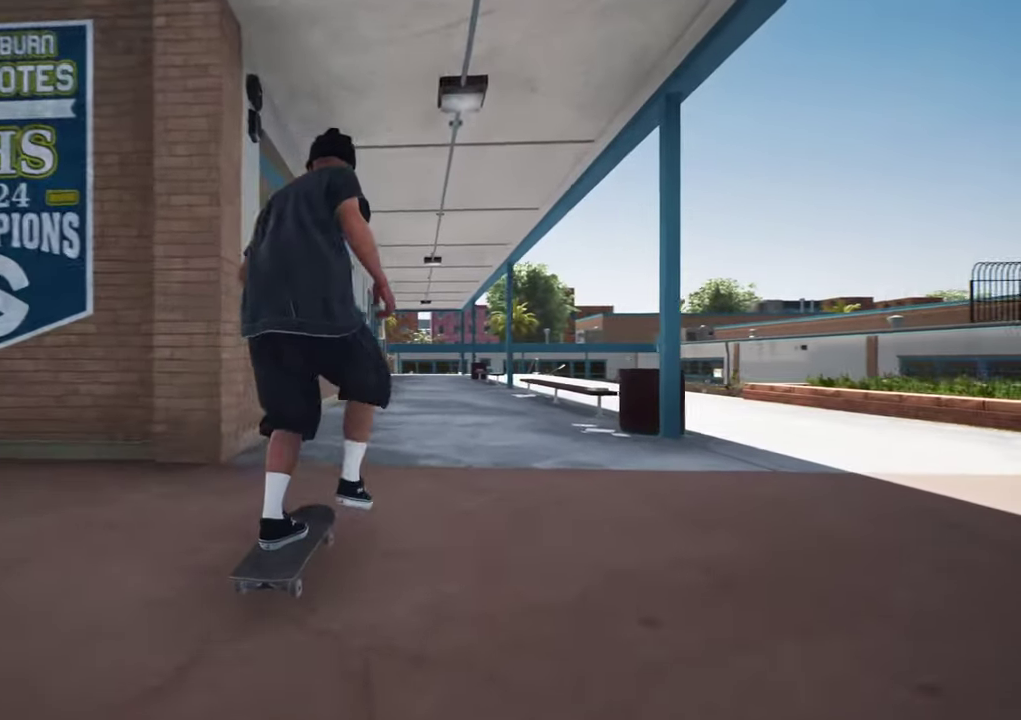
{"dt_ms": 700, "buttons": ["A"], "left_stick": "center", "right_stick": "center", "events": [[600, "L2", "down"], [650, "L2", "up"]]}
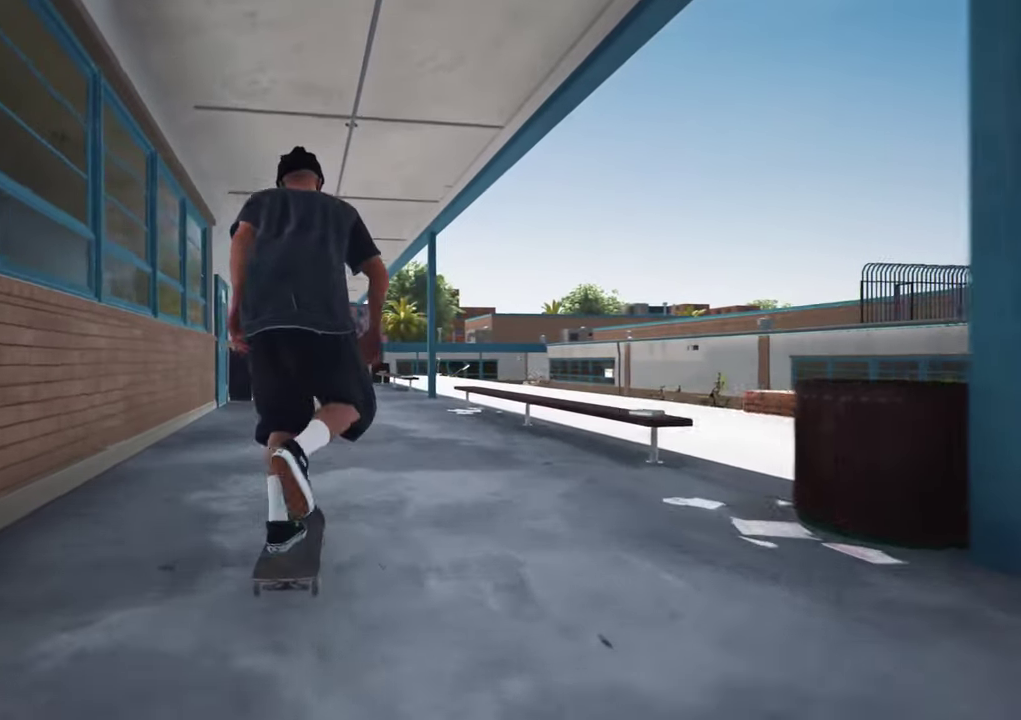
{"dt_ms": 300, "buttons": ["A"], "left_stick": "center", "right_stick": "center", "events": [[167, "L2", "down"], [250, "L2", "up"]]}
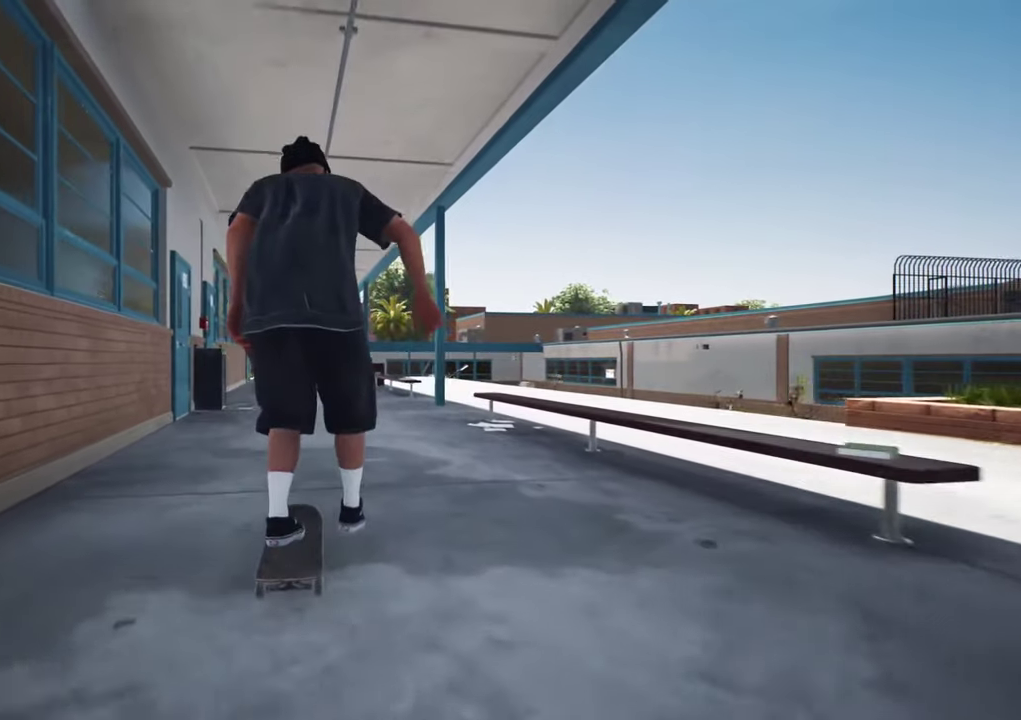
{"dt_ms": 500, "buttons": ["A"], "left_stick": "center", "right_stick": "center", "events": []}
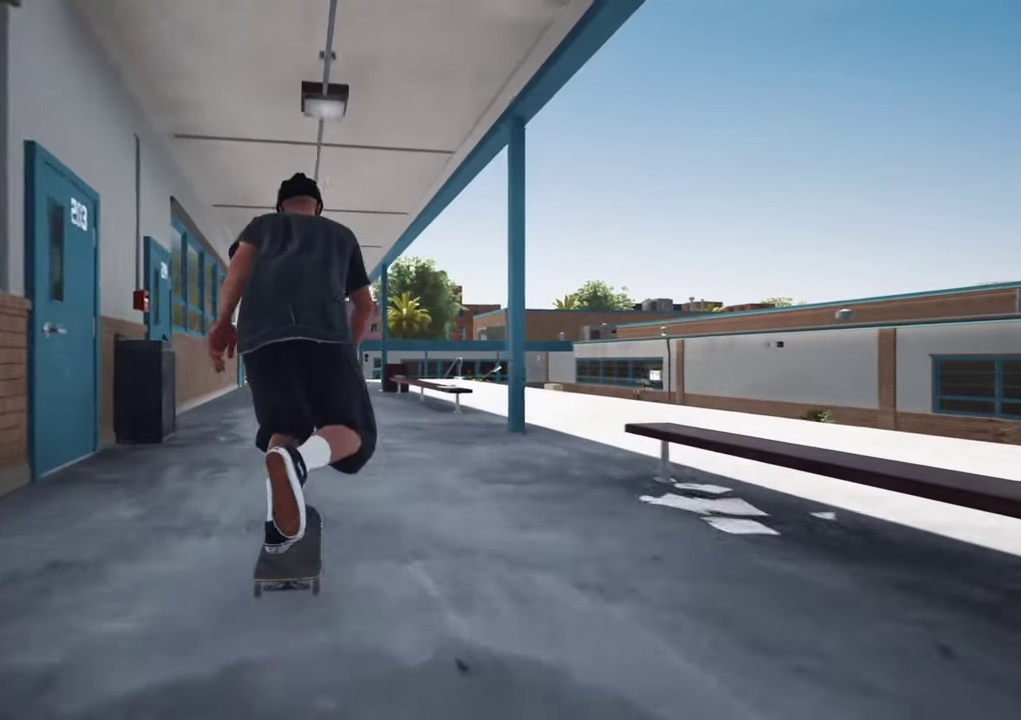
{"dt_ms": 600, "buttons": [], "left_stick": "center", "right_stick": "center"}
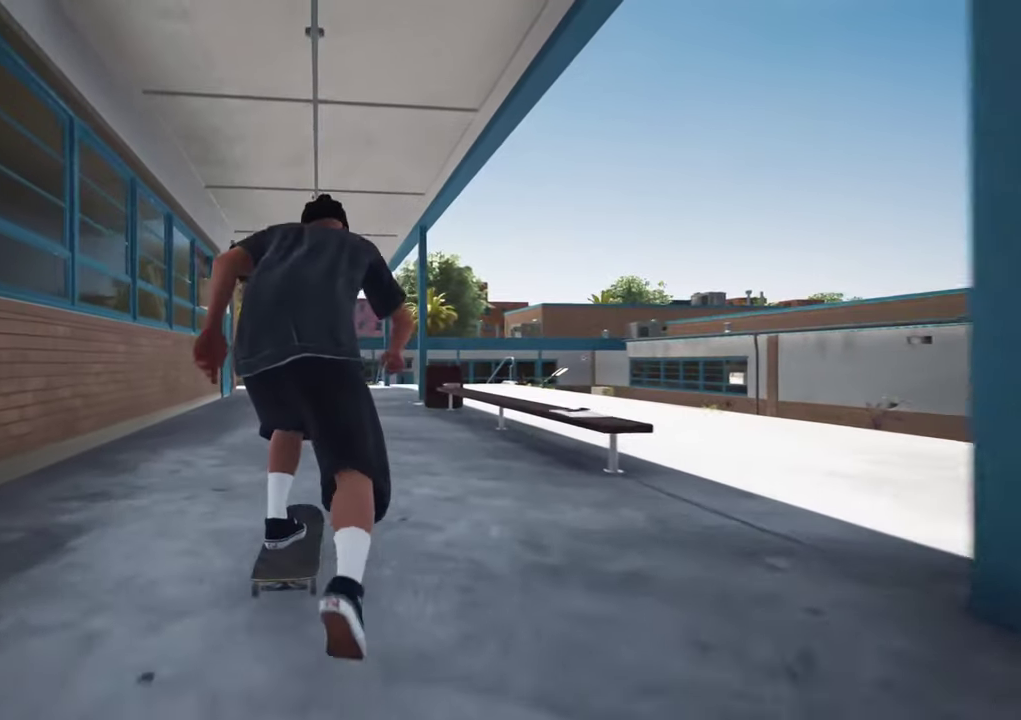
{"dt_ms": 400, "buttons": [], "left_stick": "center", "right_stick": "center", "events": [[150, "DPAD_LEFT", "down"], [234, "DPAD_LEFT", "up"]]}
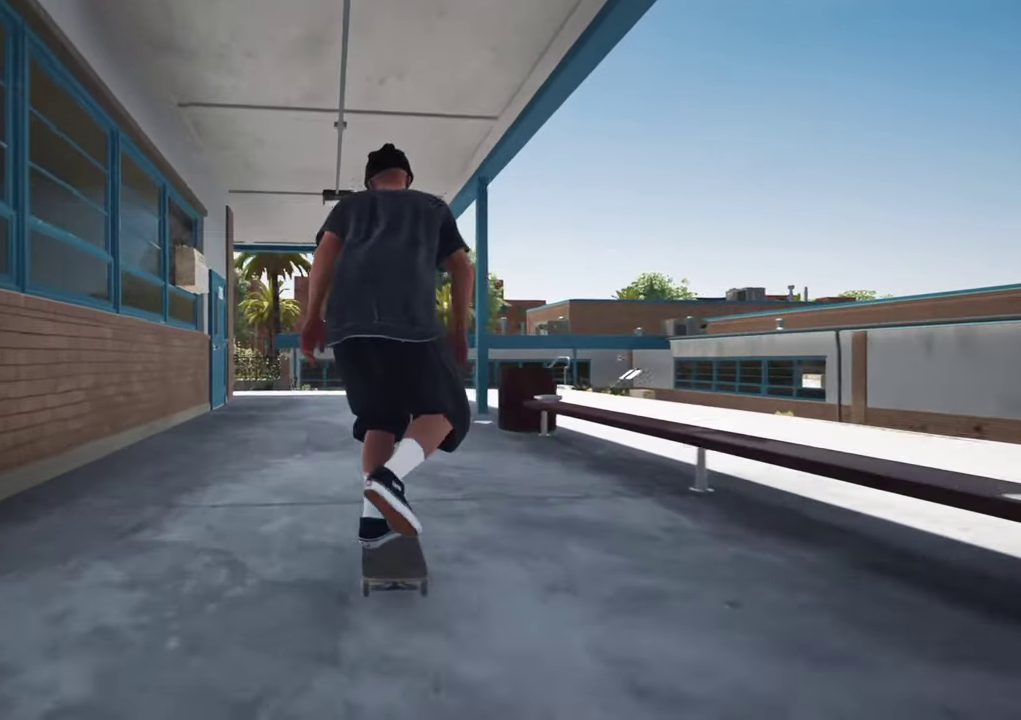
{"dt_ms": 500, "buttons": [], "left_stick": "center", "right_stick": "center", "events": [[150, "R2", "down"], [200, "R2", "up"]]}
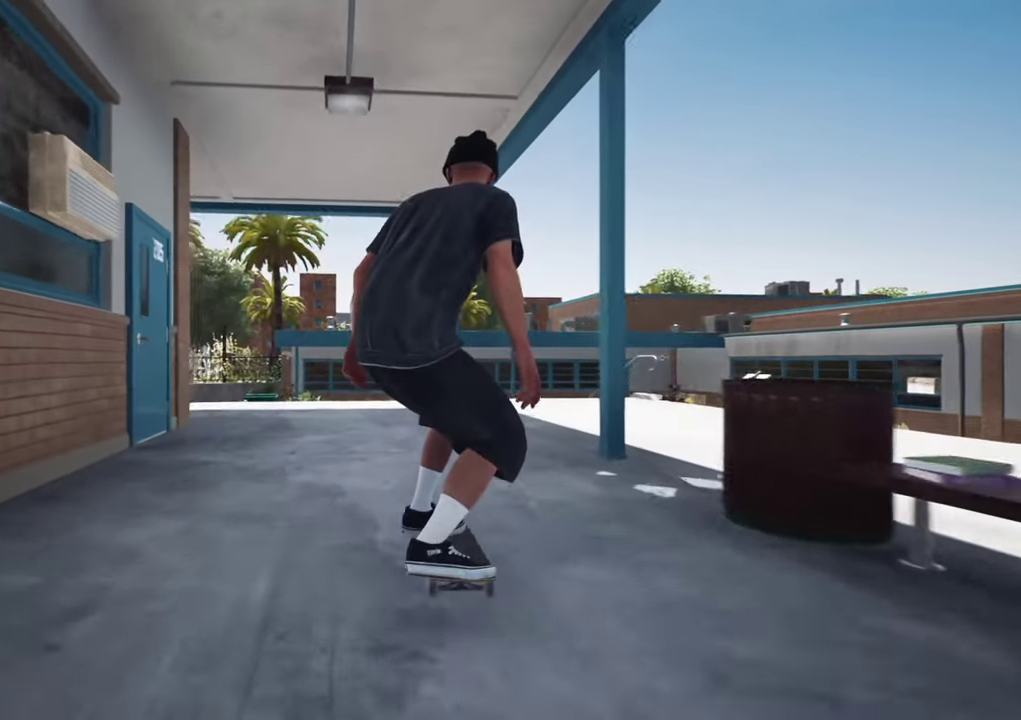
{"dt_ms": 700, "buttons": [], "left_stick": "center", "right_stick": "down", "events": [[167, "right_stick", "down"]]}
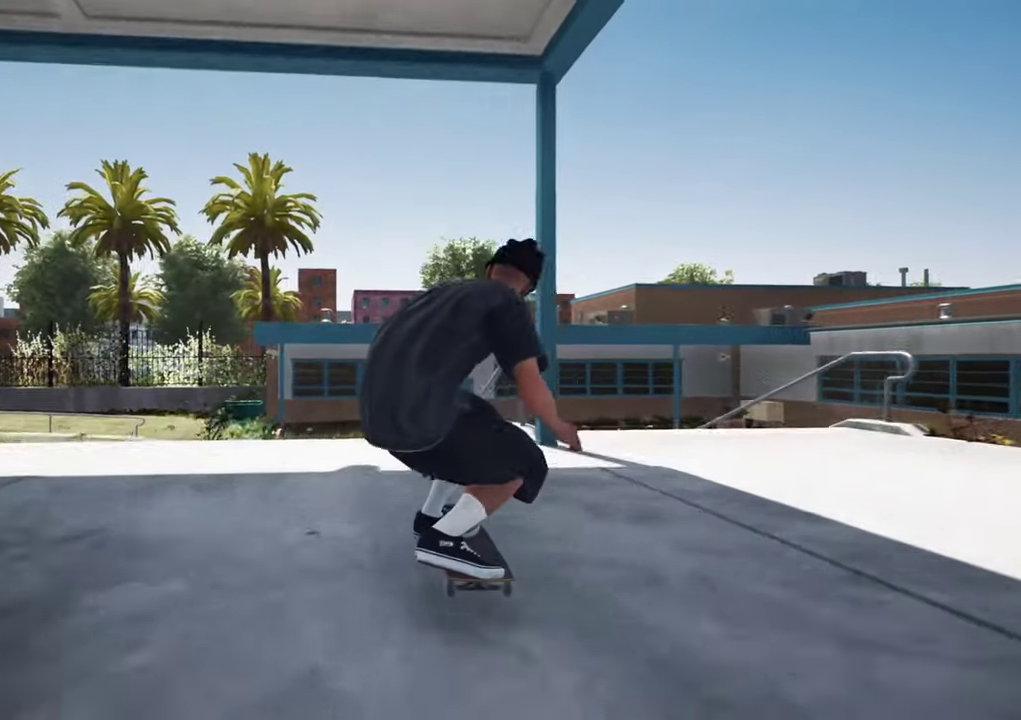
{"dt_ms": 300, "buttons": ["L2"], "left_stick": "up", "right_stick": "center", "events": [[217, "L2", "down"], [250, "left_stick", "up"], [267, "right_stick", "center"]]}
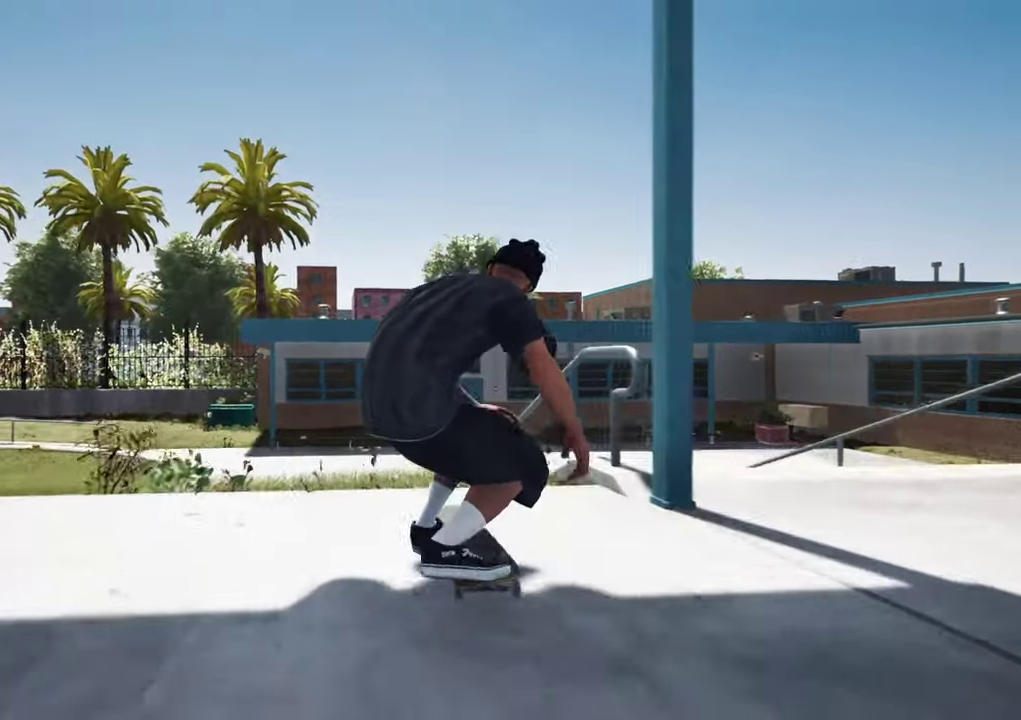
{"dt_ms": 400, "buttons": ["L2"], "left_stick": "up", "right_stick": "down"}